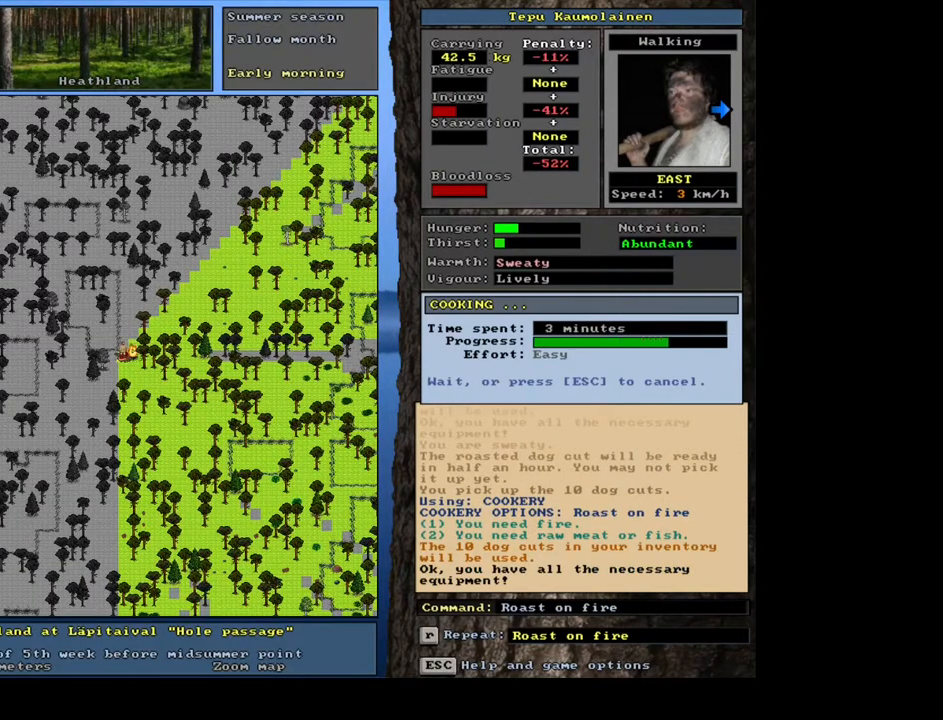
Gameplay with keyboard and mouse; each line is a JSON object with the keys and mouse buttons held at the frame after it. "events" lists presses ("down") and releases ("up") of ".", "/", "0", "1", "2", "3", "4", "5", "6", "7", "8", "9", "a", "alt_l", "alt_r", "b", "backspace", "c", "caps_lock", "ctrl_l", "ctrl_r", "d", "down", "e", "equals", "escape", "f", "f1", "f10", "f11", "f12", "f2", "f3", "f4", "f5", "f6", "f7", "f8", "f9", "g", "h", "i", "j", "k", "l", "left", "m", "minus", "n", "num0", "num1", "num2", "num3", "num4", "num5", "num6", "num7", "num8", "num9", "o", "p", "q", "r", "return", "right", "s", "shift_l", "shift_r", "space", "super", "t", "tab", "tilde", "u", "up", "v", "w", "x", "y", "z", "mouse_left", "mouse_wheel", "mouse_right", "mouse_mb4" and "mouse_mb5" between this image and that frame as [ms after this image, input, new state], when the widget could be followed in between. "mouse_left", "mouse_wheel", "mouse_right", "mouse_mb4", "mouse_mb5" = the "left", "wheel", "right", "mb4", "mb5" buttons of the "mouse" list. No other keys are recorded. "wheel" means that the mouse wheel is clicked or scrolled. Mouse movement is not recorded. Not read: other_keys.
{"keys": [], "mouse": [], "events": []}
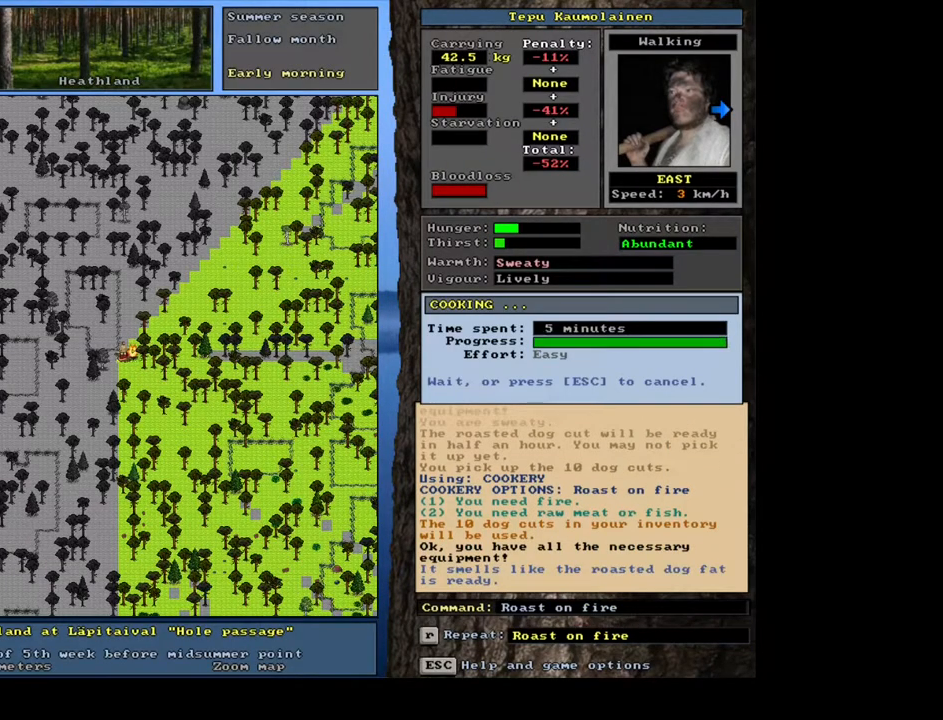
{"keys": ["g"], "mouse": [], "events": [[450, "g", "down"]]}
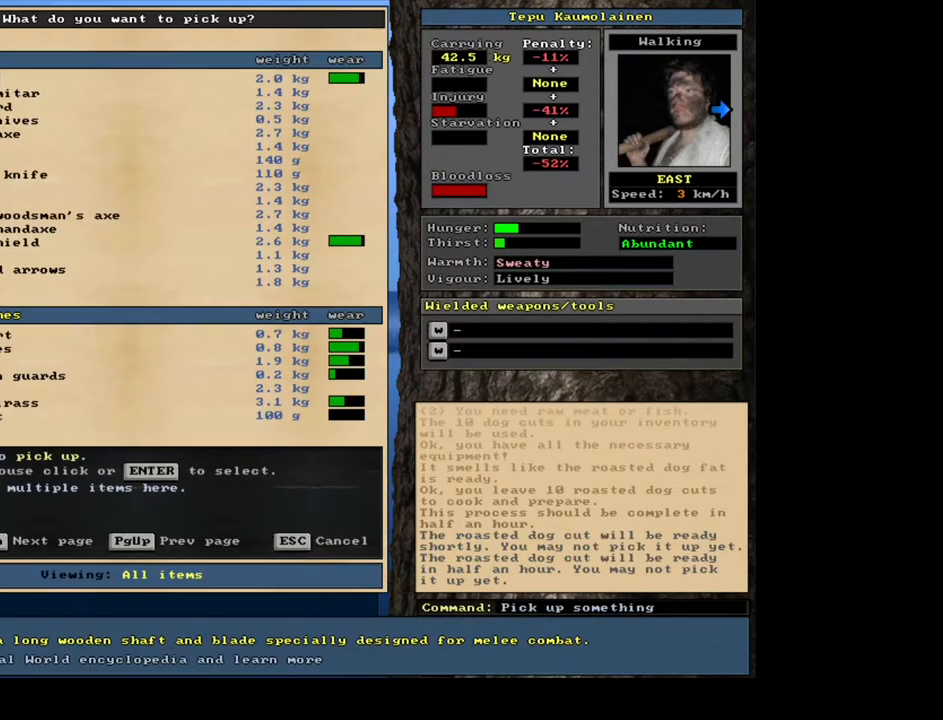
{"keys": [], "mouse": [], "events": [[33, "g", "up"], [117, "tab", "down"], [200, "f", "down"], [250, "tab", "up"], [283, "f", "up"]]}
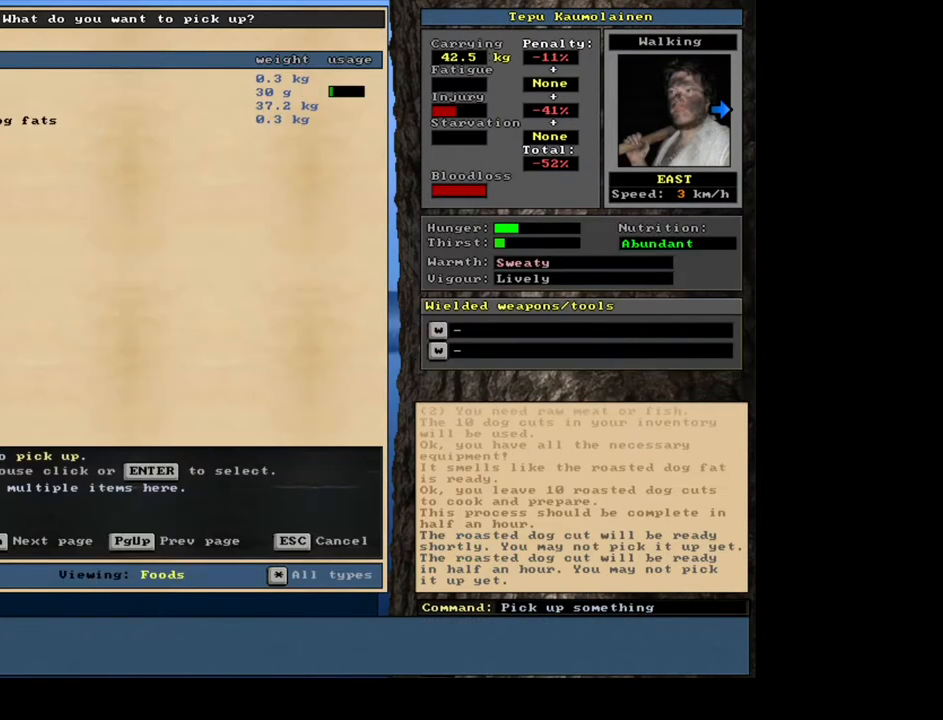
{"keys": [], "mouse": [], "events": []}
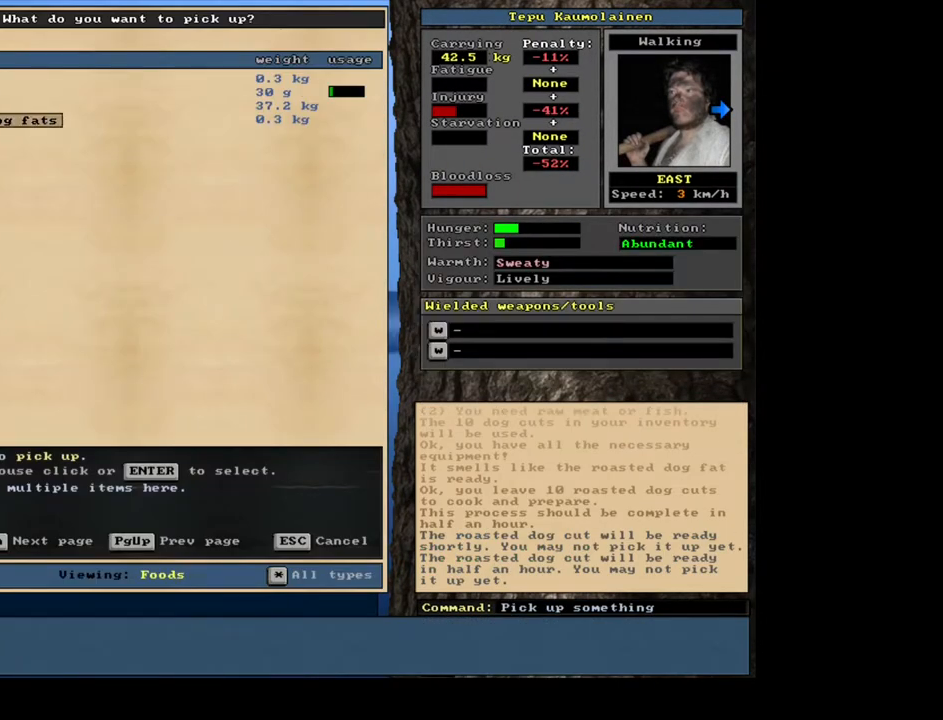
{"keys": [], "mouse": [], "events": [[333, "up", "down"], [433, "up", "up"]]}
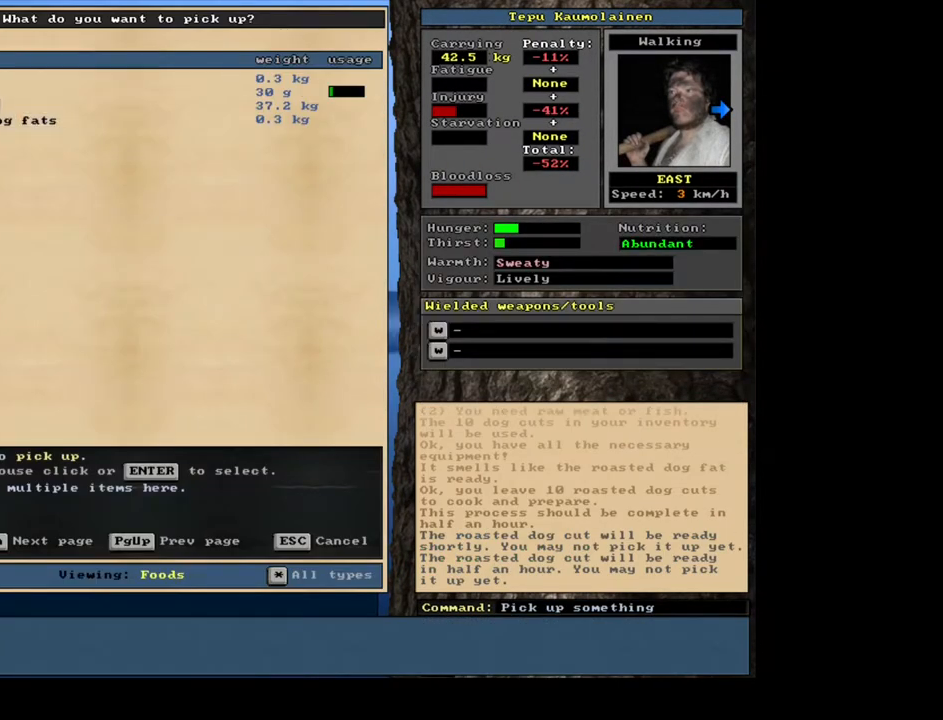
{"keys": [], "mouse": [], "events": [[33, "return", "down"], [133, "return", "up"], [183, "space", "down"], [317, "space", "up"]]}
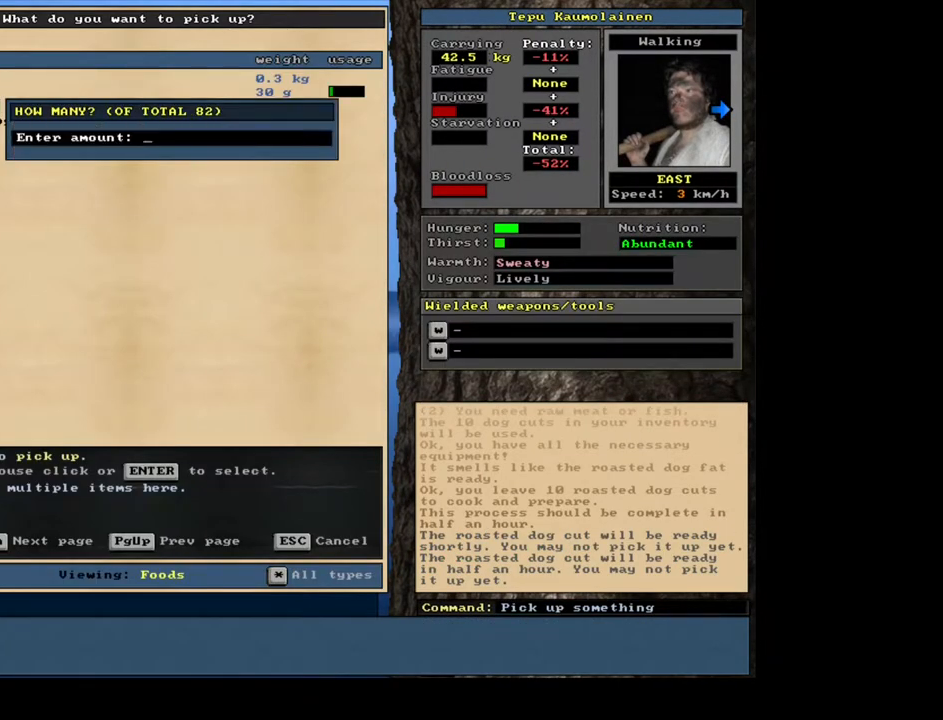
{"keys": ["return"], "mouse": [], "events": [[117, "1", "down"], [283, "0", "down"], [283, "1", "up"], [317, "0", "up"], [483, "return", "down"]]}
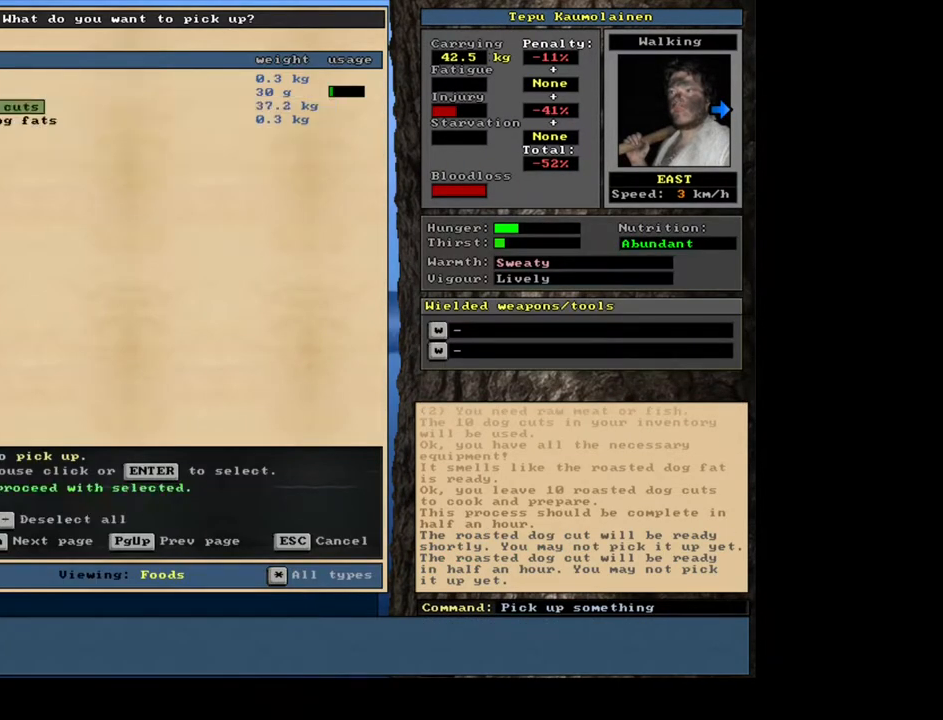
{"keys": [], "mouse": [], "events": [[50, "space", "down"], [100, "return", "up"], [167, "space", "up"], [317, "alt_l", "down"], [400, "c", "down"], [467, "c", "up"], [500, "alt_l", "up"]]}
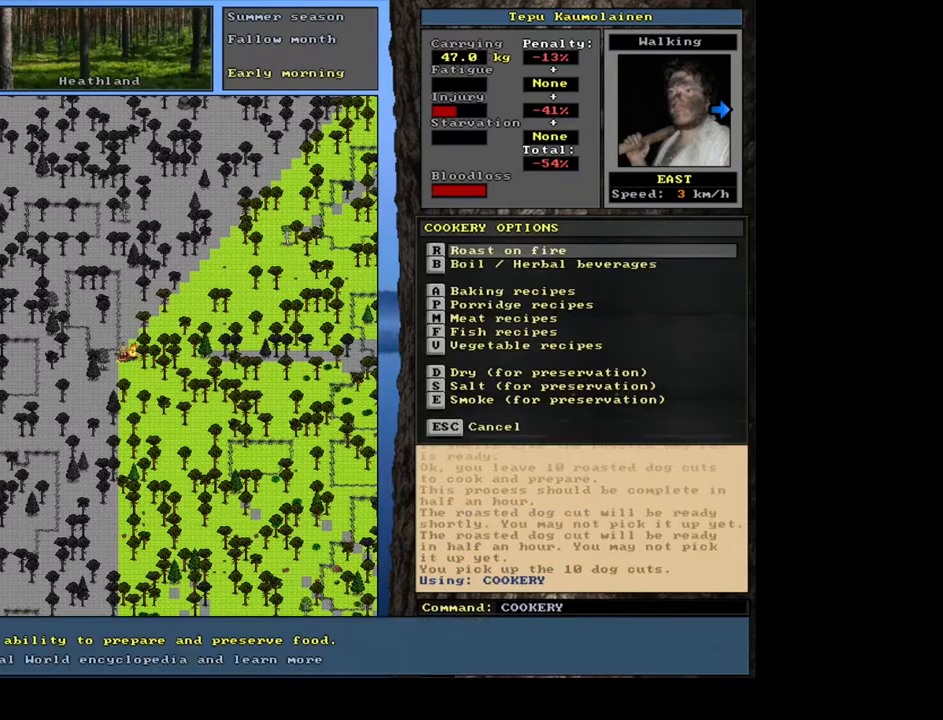
{"keys": ["return"], "mouse": [], "events": [[83, "r", "down"], [183, "r", "up"], [383, "return", "down"], [450, "return", "up"], [500, "return", "down"]]}
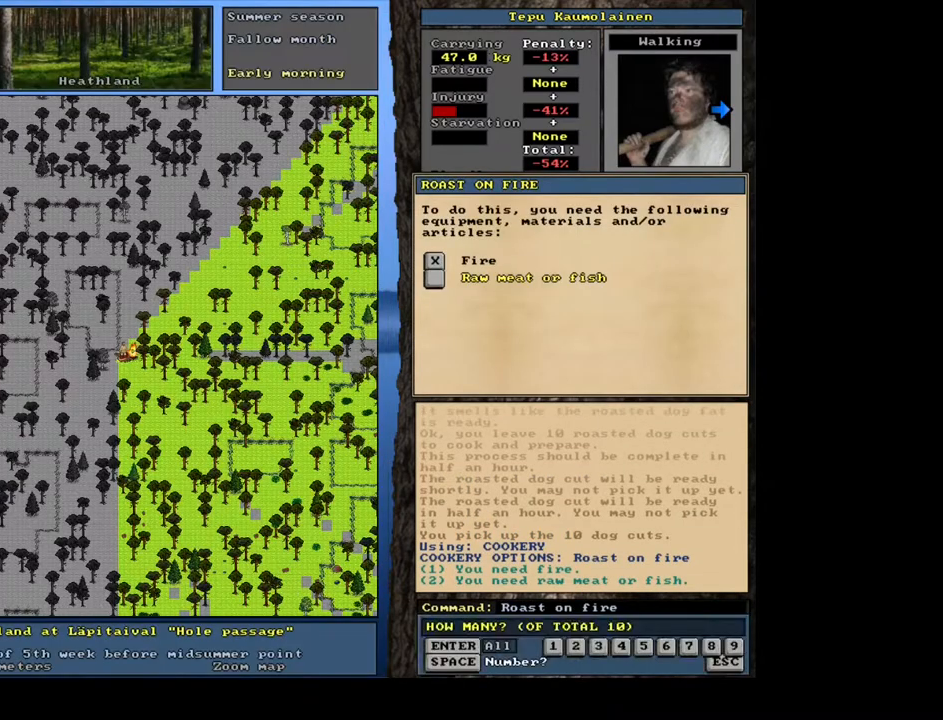
{"keys": [], "mouse": [], "events": [[117, "return", "up"], [117, "space", "down"], [217, "space", "up"]]}
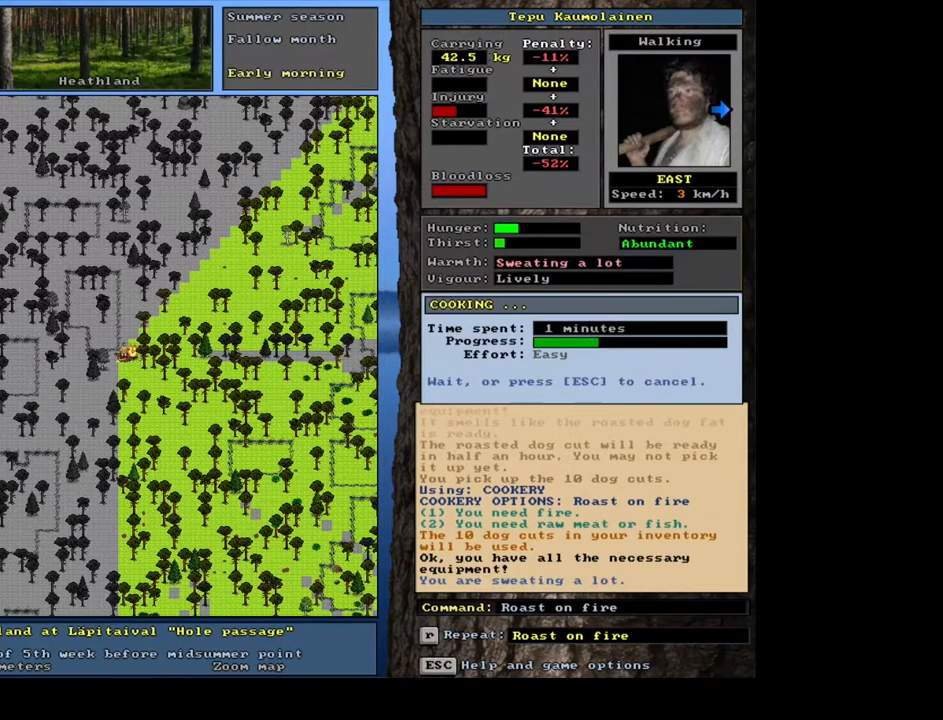
{"keys": [], "mouse": [], "events": []}
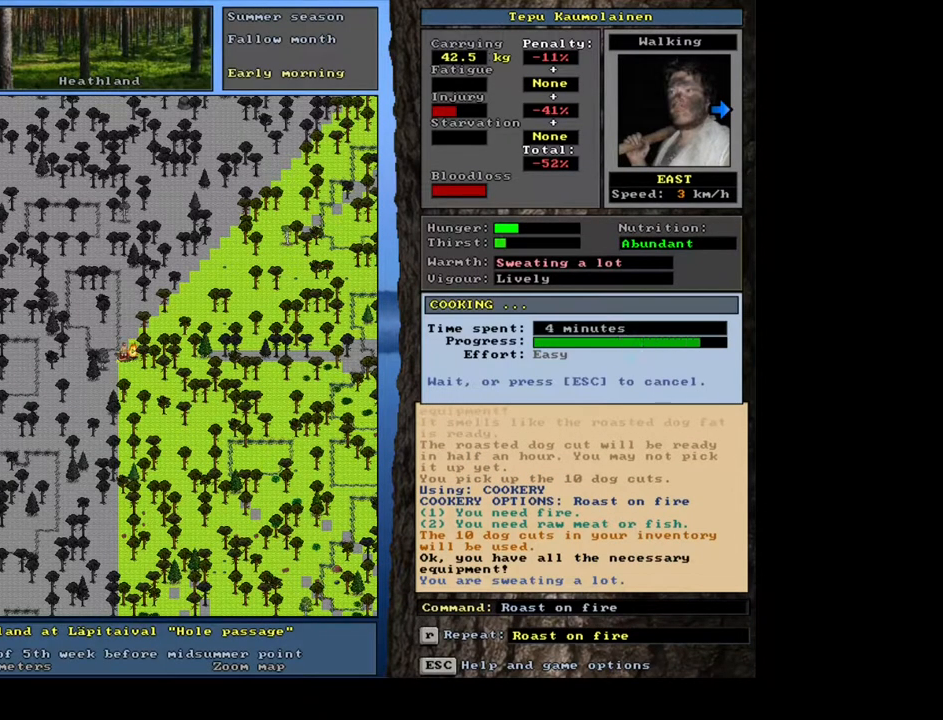
{"keys": [], "mouse": [], "events": []}
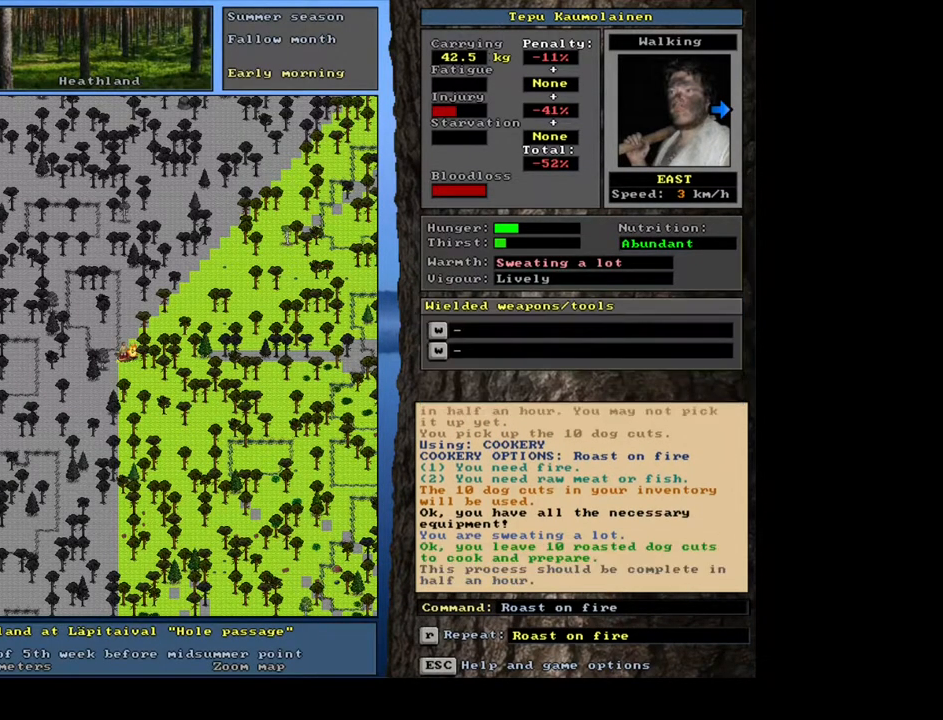
{"keys": [], "mouse": [], "events": [[17, "g", "down"], [117, "g", "up"], [200, "tab", "down"], [267, "f", "down"], [300, "tab", "up"], [350, "f", "up"]]}
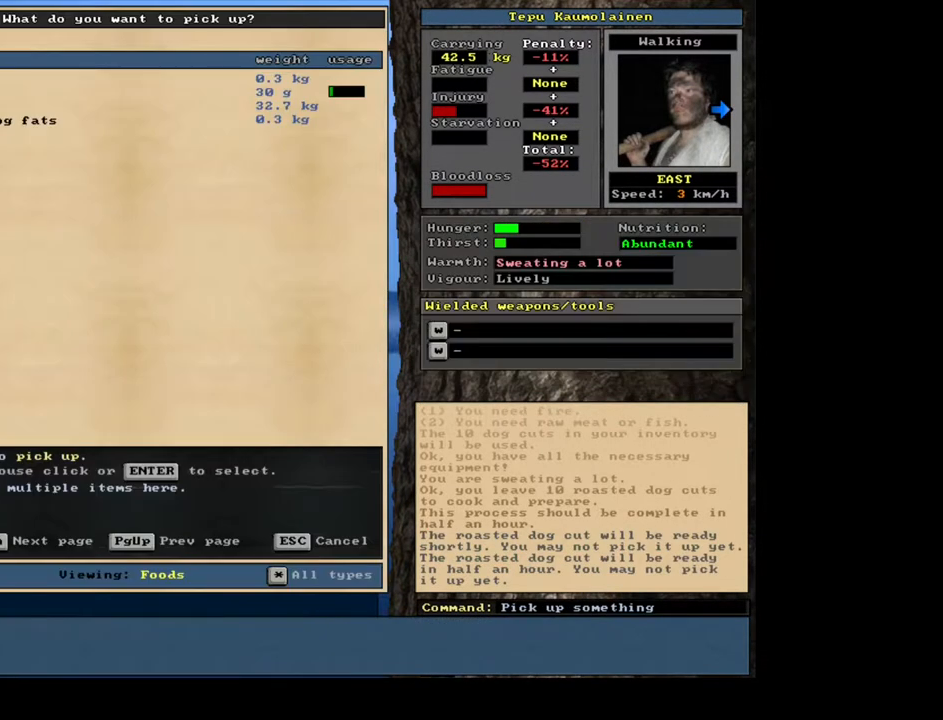
{"keys": [], "mouse": [], "events": []}
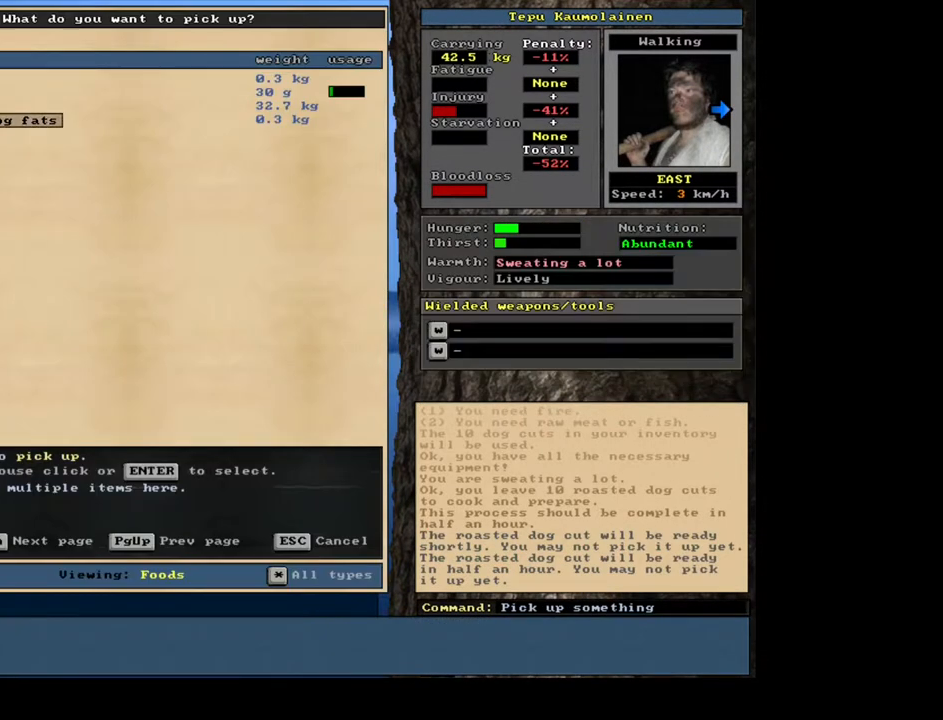
{"keys": [], "mouse": [], "events": [[133, "up", "down"], [217, "return", "down"], [217, "up", "up"], [300, "return", "up"]]}
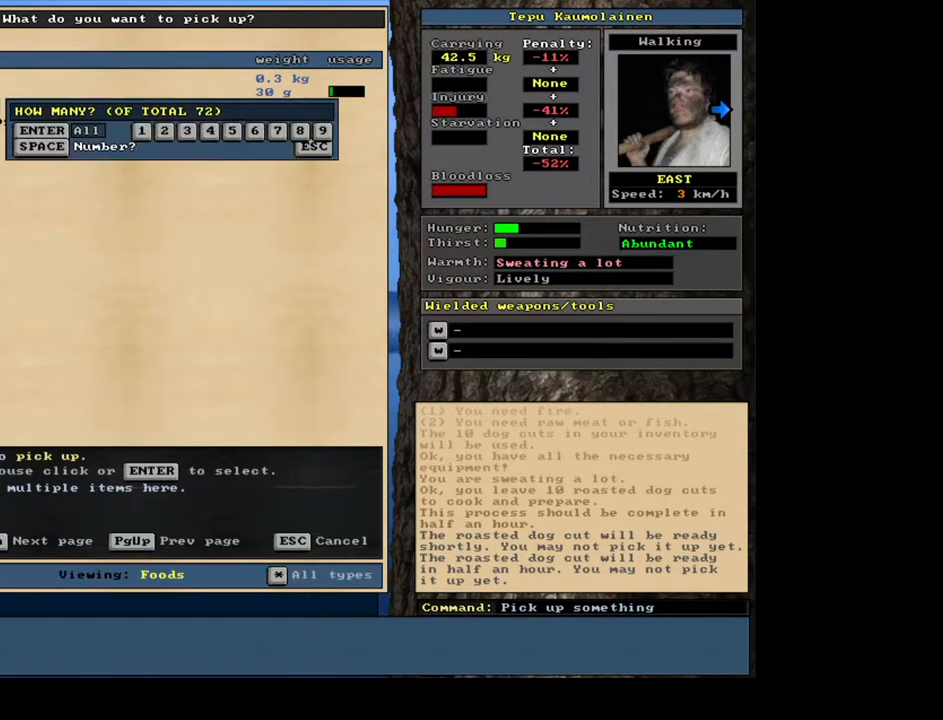
{"keys": [], "mouse": [], "events": [[367, "space", "down"], [467, "space", "up"]]}
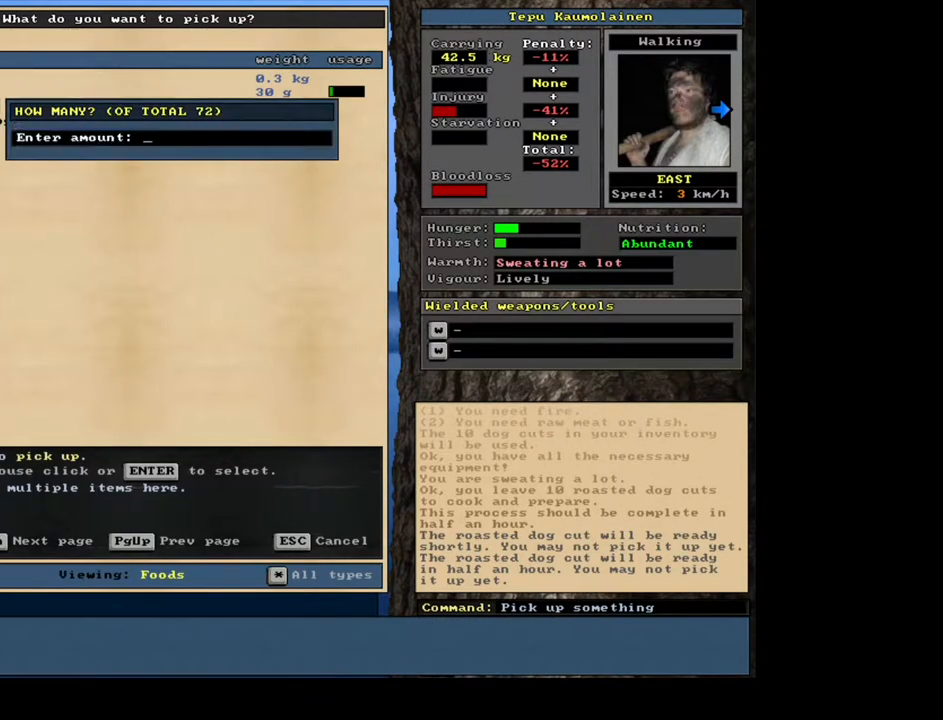
{"keys": ["return", "space"], "mouse": [], "events": [[100, "1", "down"], [200, "0", "down"], [267, "0", "up"], [267, "1", "up"], [417, "return", "down"], [500, "space", "down"]]}
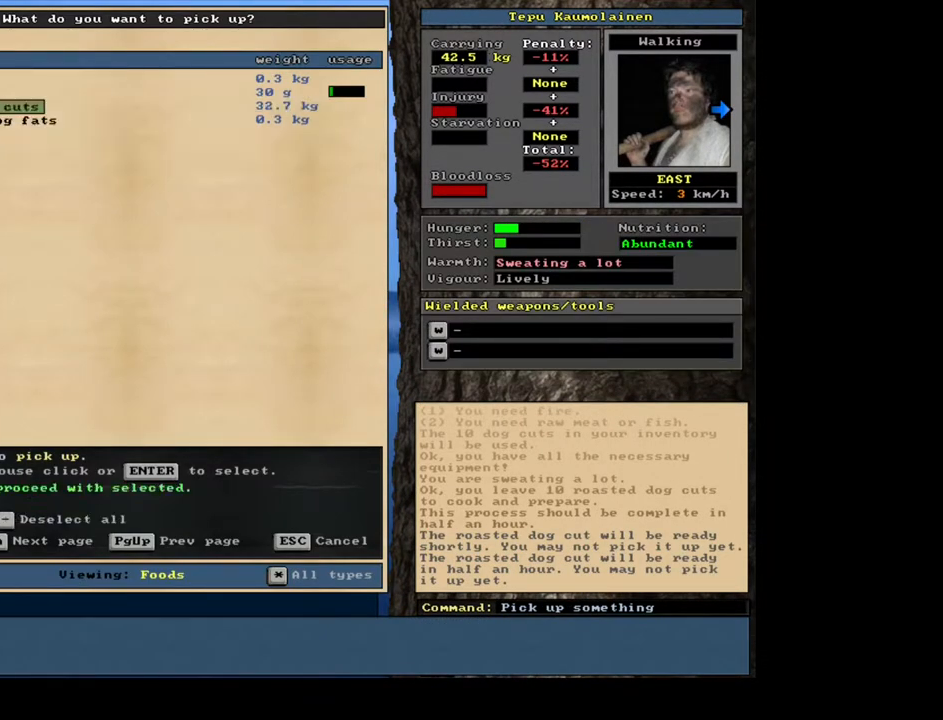
{"keys": ["r"], "mouse": [], "events": [[17, "return", "up"], [117, "space", "up"], [233, "alt_l", "down"], [317, "c", "down"], [400, "c", "up"], [433, "alt_l", "up"], [483, "r", "down"]]}
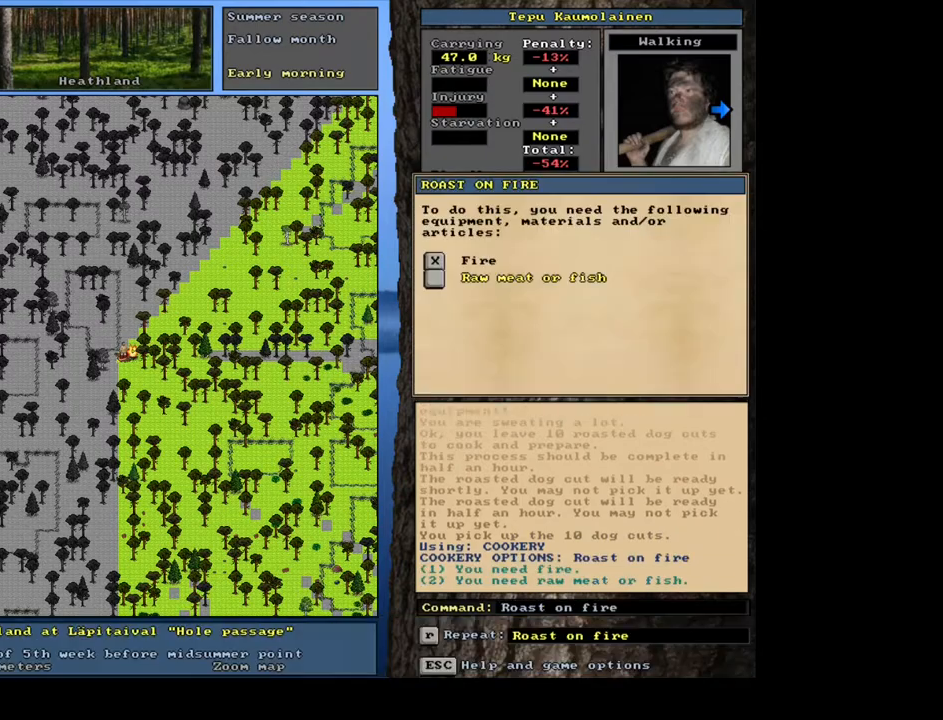
{"keys": ["space"], "mouse": [], "events": [[100, "r", "up"], [250, "return", "down"], [333, "return", "up"], [383, "return", "down"], [483, "return", "up"], [500, "space", "down"]]}
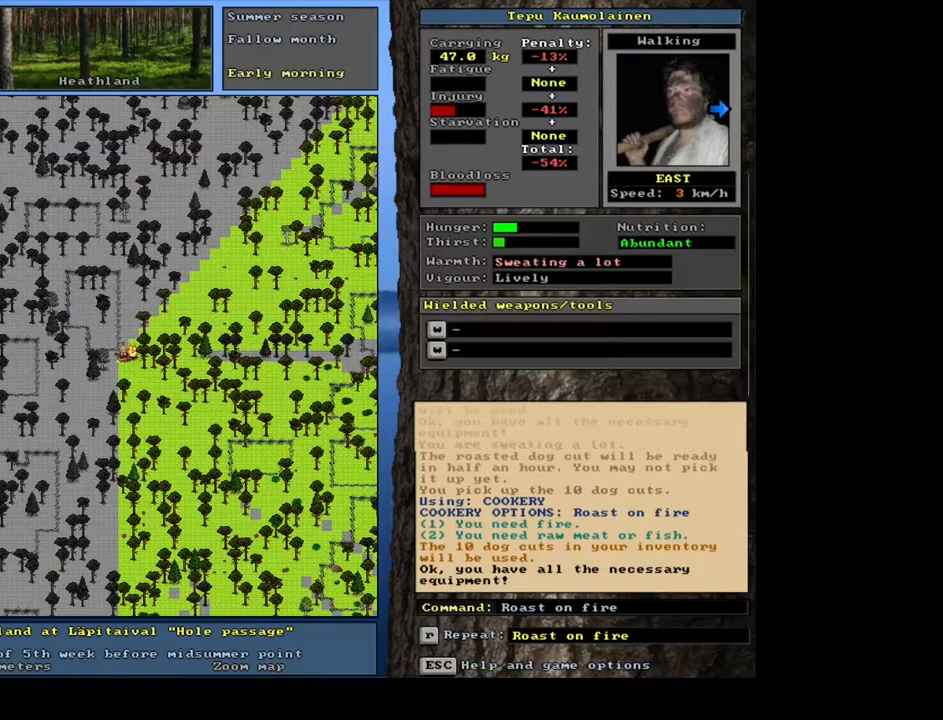
{"keys": [], "mouse": [], "events": [[117, "space", "up"]]}
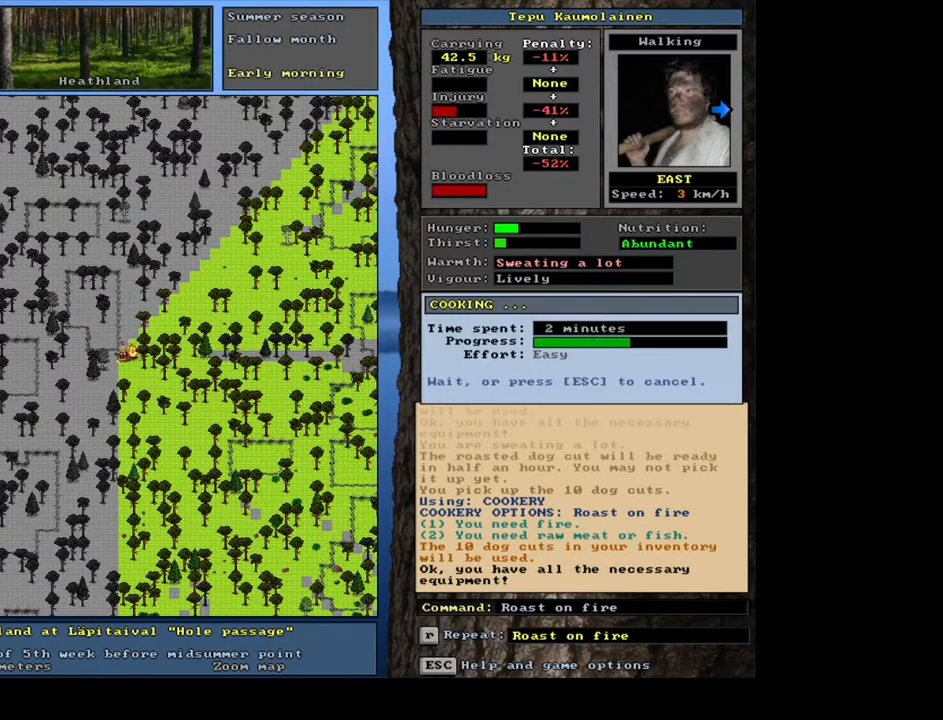
{"keys": [], "mouse": [], "events": []}
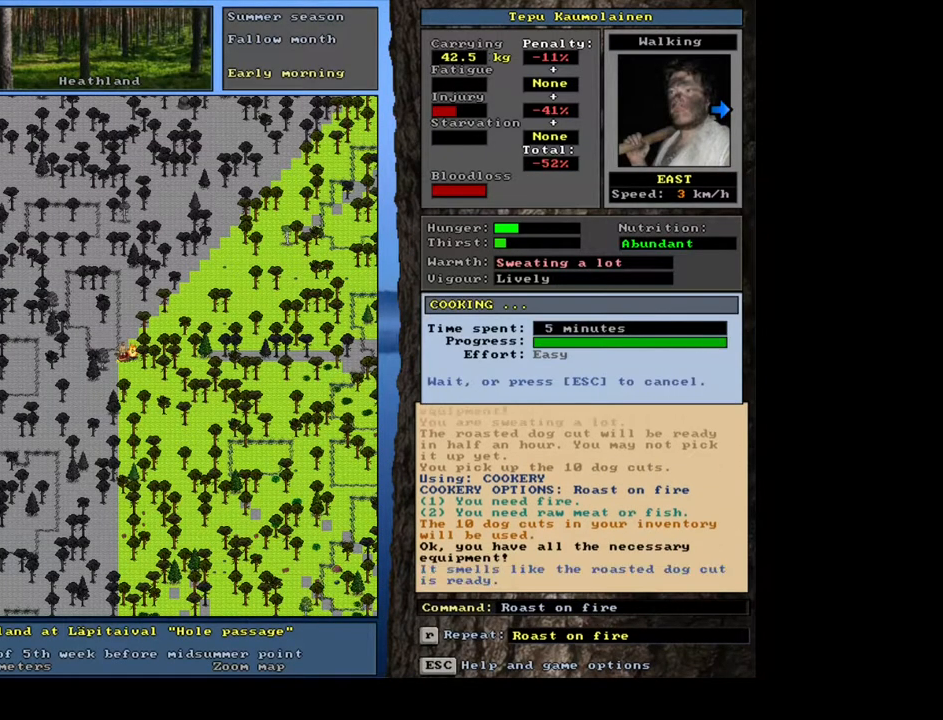
{"keys": [], "mouse": [], "events": [[333, "g", "down"], [450, "g", "up"]]}
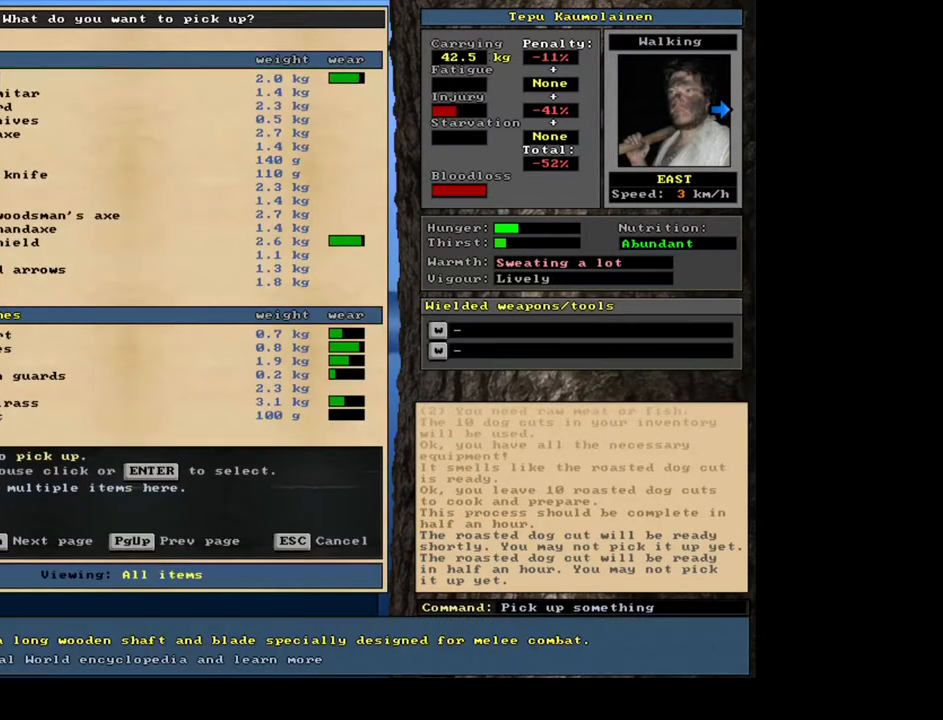
{"keys": [], "mouse": [], "events": [[67, "tab", "down"], [150, "f", "down"], [183, "tab", "up"], [233, "f", "up"]]}
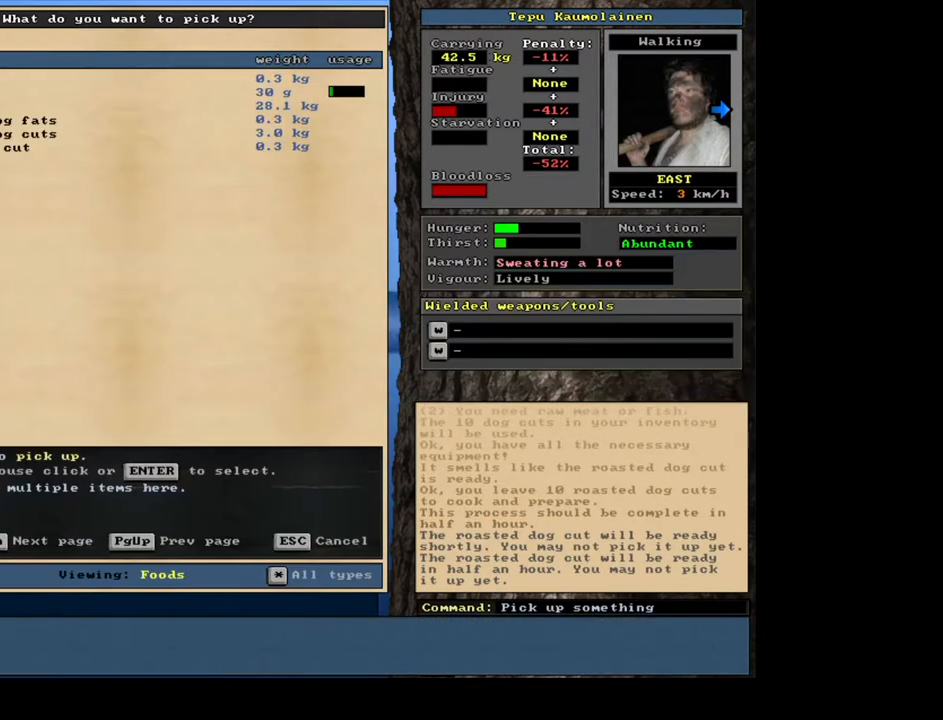
{"keys": [], "mouse": [], "events": []}
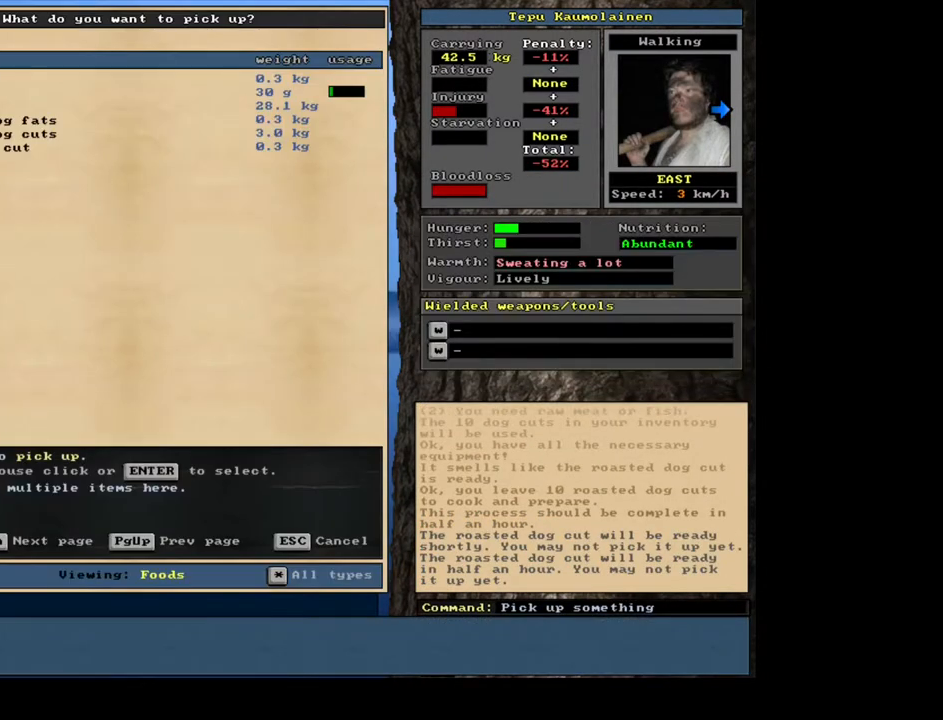
{"keys": ["down"], "mouse": [], "events": [[283, "down", "down"], [433, "down", "up"], [483, "down", "down"]]}
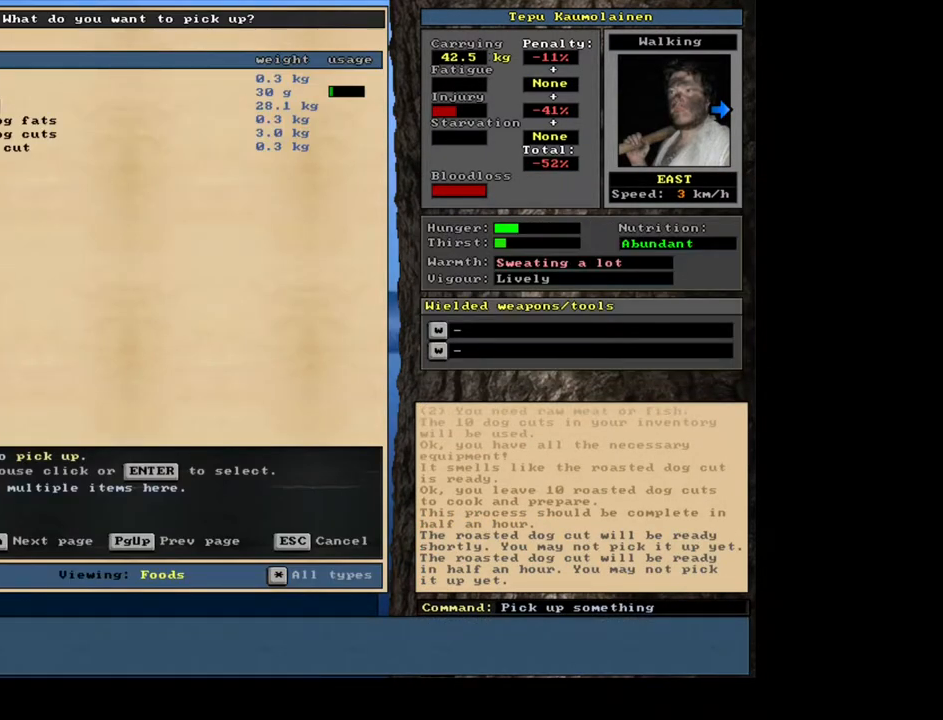
{"keys": [], "mouse": [], "events": [[117, "down", "up"], [183, "return", "down"], [300, "return", "up"], [400, "space", "down"], [483, "space", "up"]]}
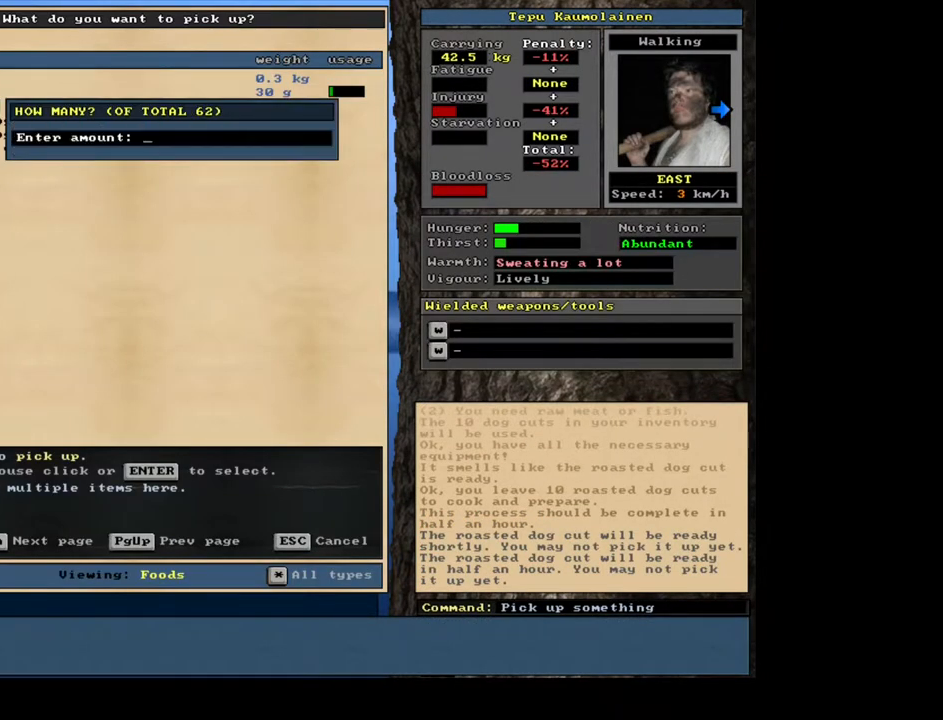
{"keys": [], "mouse": [], "events": [[167, "1", "down"], [267, "0", "down"], [300, "1", "up"], [333, "0", "up"]]}
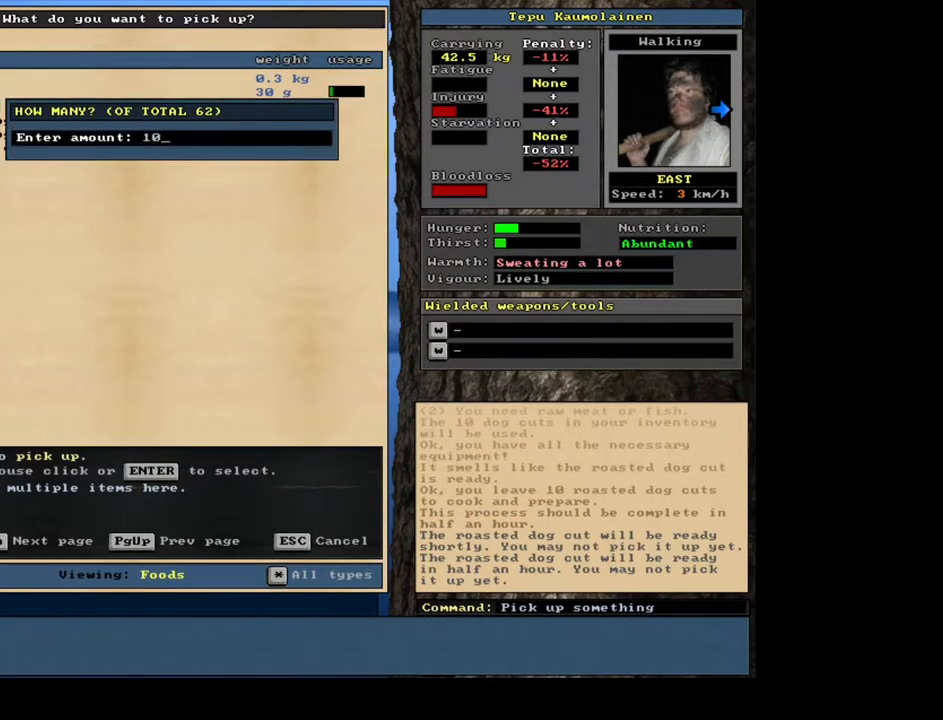
{"keys": ["alt_l", "c"], "mouse": [], "events": [[17, "return", "down"], [100, "space", "down"], [117, "return", "up"], [200, "space", "up"], [367, "alt_l", "down"], [433, "c", "down"]]}
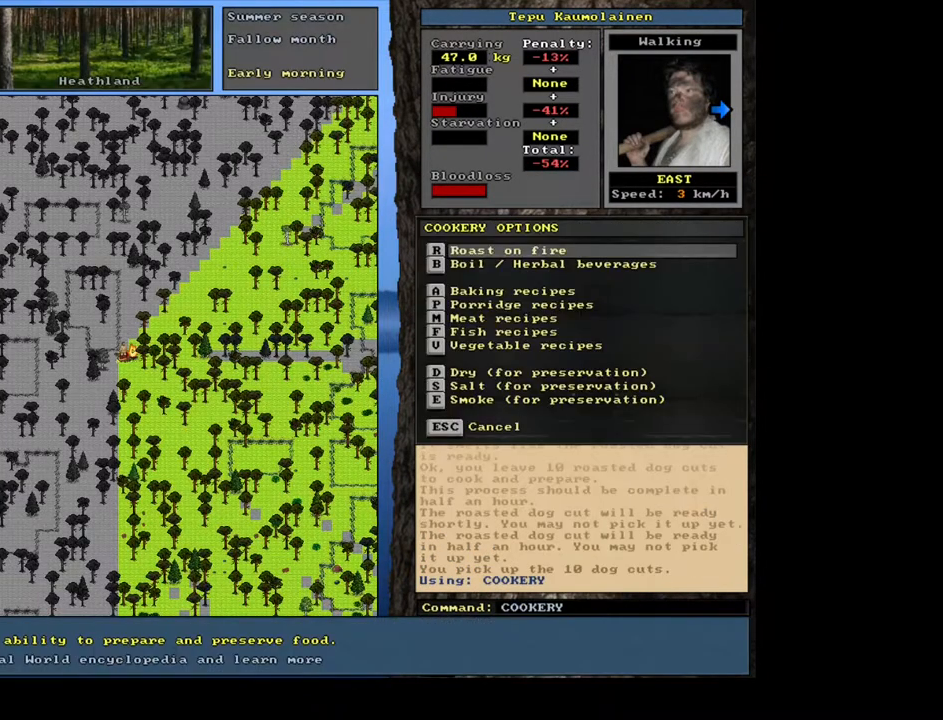
{"keys": ["return"], "mouse": [], "events": [[17, "c", "up"], [50, "alt_l", "up"], [100, "r", "down"], [217, "r", "up"], [367, "return", "down"], [433, "return", "up"], [500, "return", "down"]]}